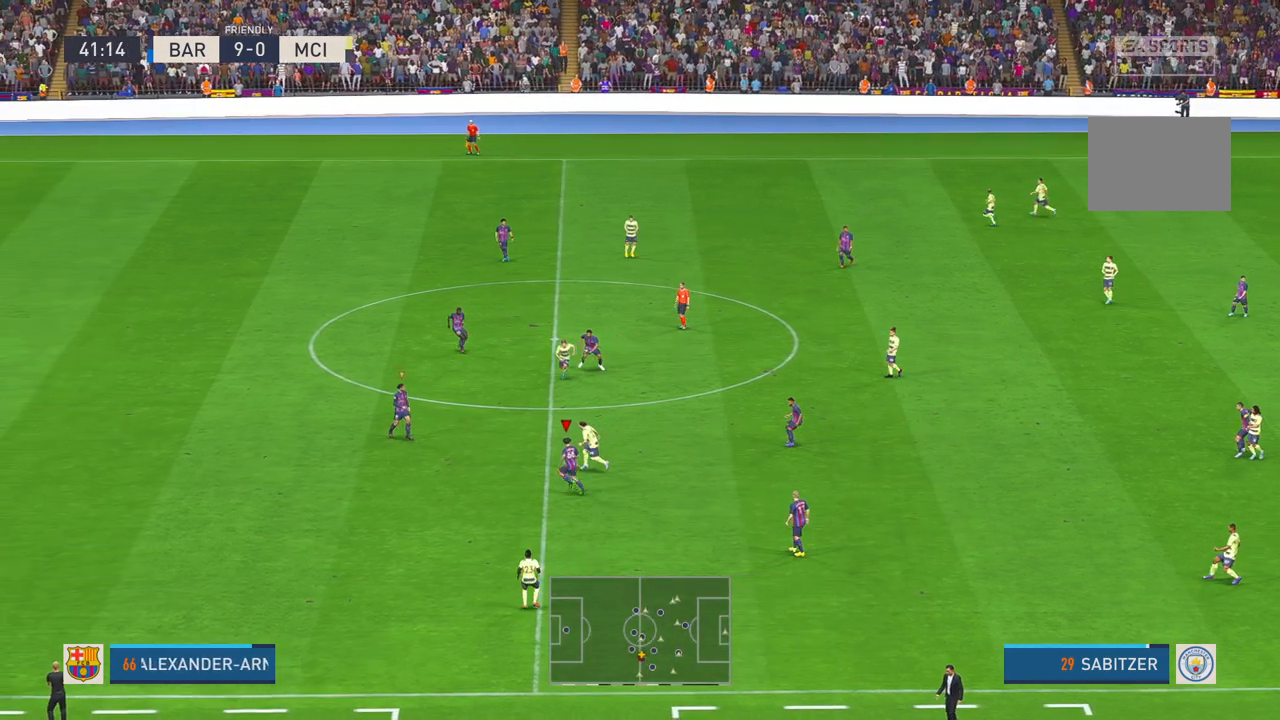
Gameplay with a controller (Xbox layout); each line is a JSON object with the inputs held at the frame after it (dt_ms = milliseconds from this image to that frame). "events" lists button and stick changes between this image and that frame as [ms after this image, input, new state], when the widget could be followed in between. Not read: L3 R3.
{"dt_ms": 500, "buttons": ["R2"], "left_stick": "left", "right_stick": "center", "events": []}
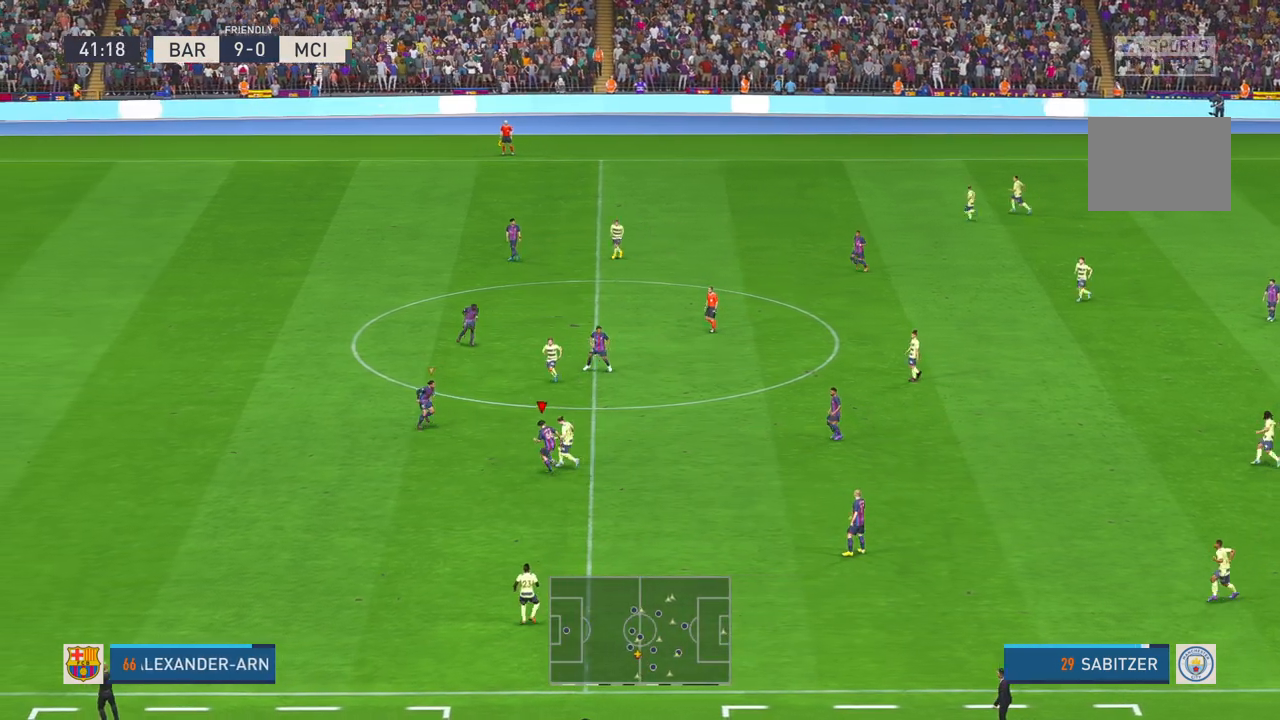
{"dt_ms": 1000, "buttons": ["R2"], "left_stick": "down-right", "right_stick": "center"}
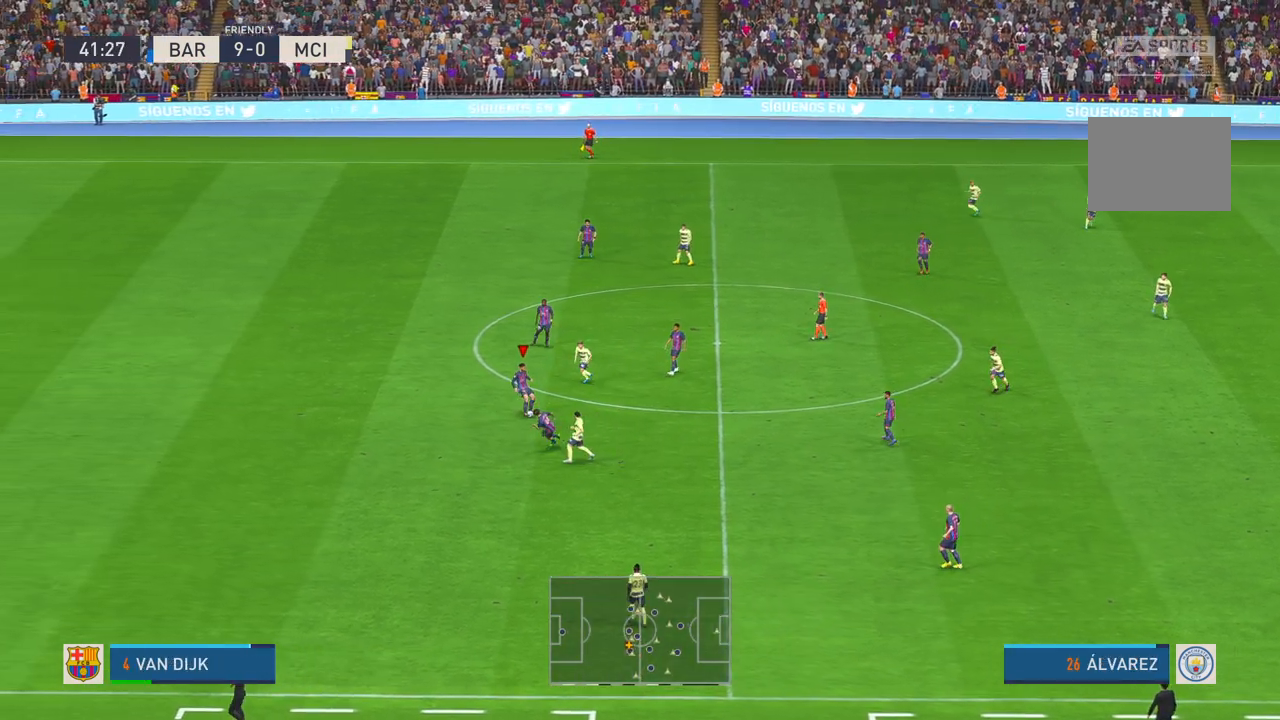
{"dt_ms": 500, "buttons": ["R2"], "left_stick": "down-right", "right_stick": "center", "events": []}
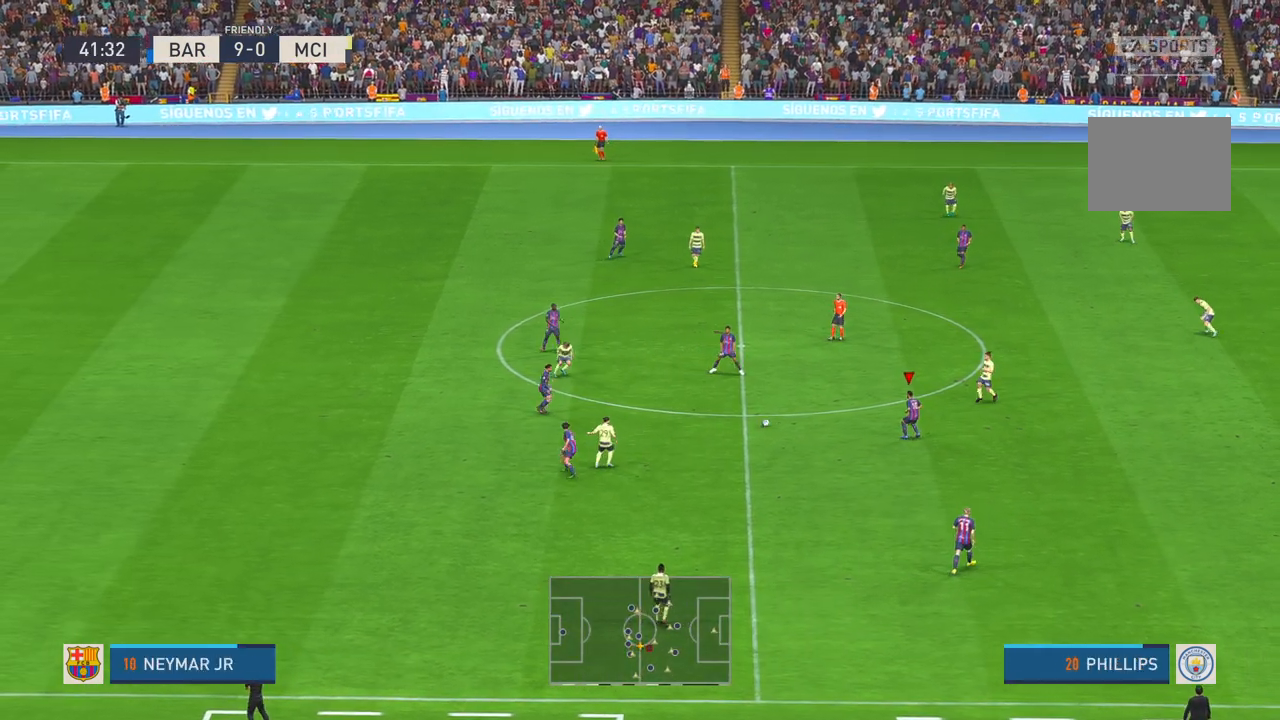
{"dt_ms": 500, "buttons": ["R2"], "left_stick": "down", "right_stick": "center", "events": [[217, "left_stick", "down"]]}
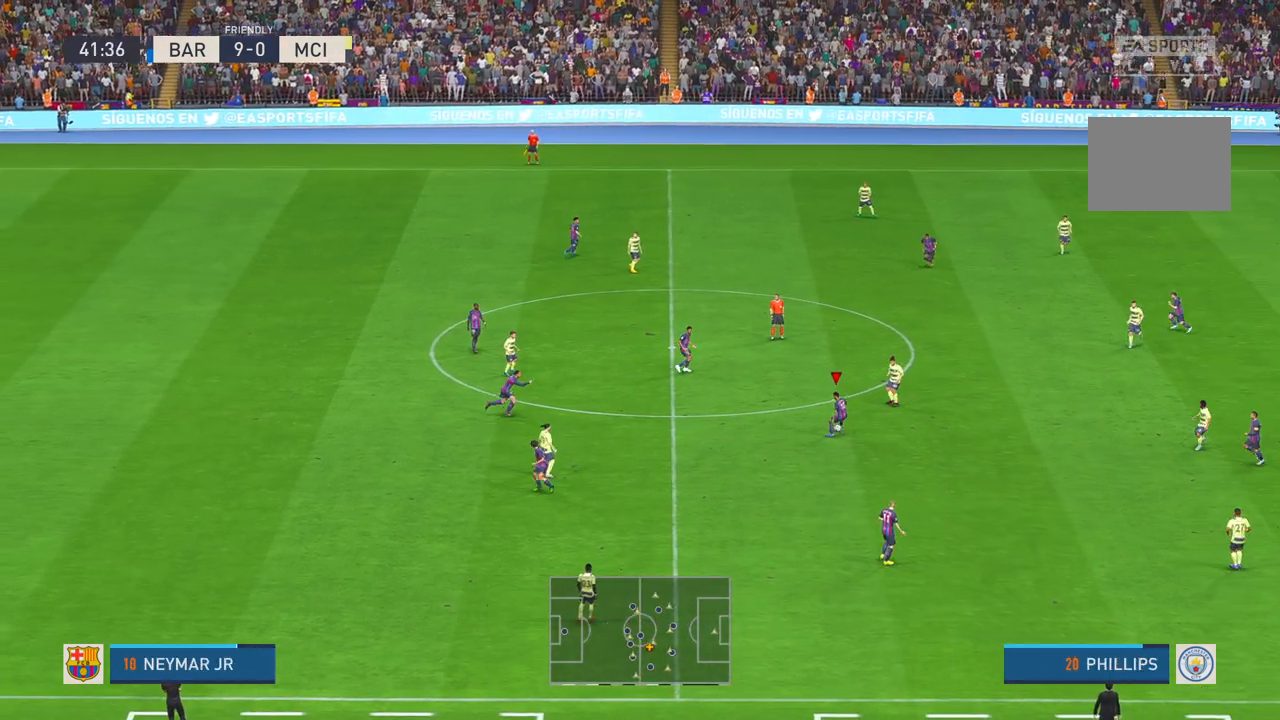
{"dt_ms": 500, "buttons": ["R2"], "left_stick": "down", "right_stick": "center", "events": []}